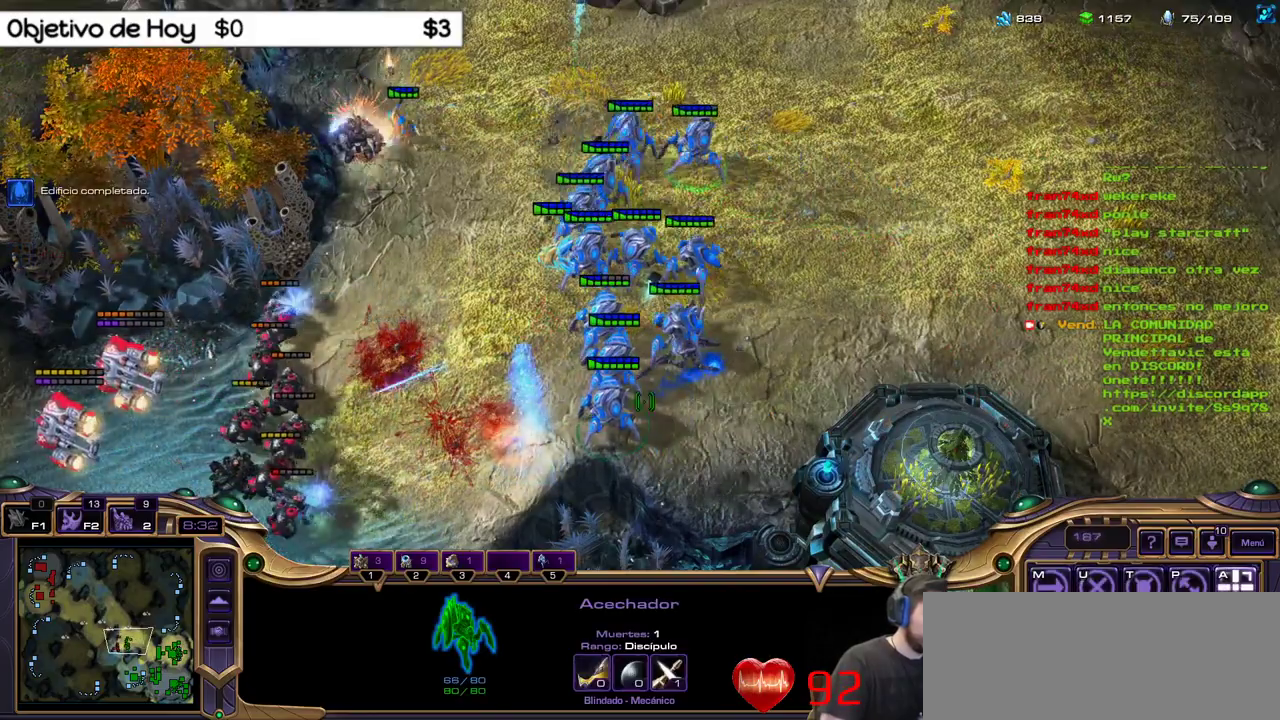
Gameplay with keyboard; each line is a JSON object with the keys held at the frame after it. "events" lists presses ("down") and releases ("up") of ".", "/", "0", "1", "2", "3", "4", "5", "6", "7", "8", "9", "a", "alt_l", "alt_r", "b", "backslash", "backspace", "c", "caps_lock", "comma", "ctrl_l", "ctrl_r", "d", "e", "equals", "f", "g", "h", "i", "j", "k", "l", "lbracket", "m", "minus", "n", "o", "p", "q", "quote", "r", "rbracket", "return", "s", "semicolon", "shift_l", "shift_r", "space", "super_l", "super_r", "t", "tab", "tilde", "u", "v", "w", "x", "y" and "z" between this image and that frame as [ms after this image, input, new state], when the widget could be followed in between. No other keys are recorded. Mouse input is not recorded.
{"keys": [], "events": [[133, "e", "up"]]}
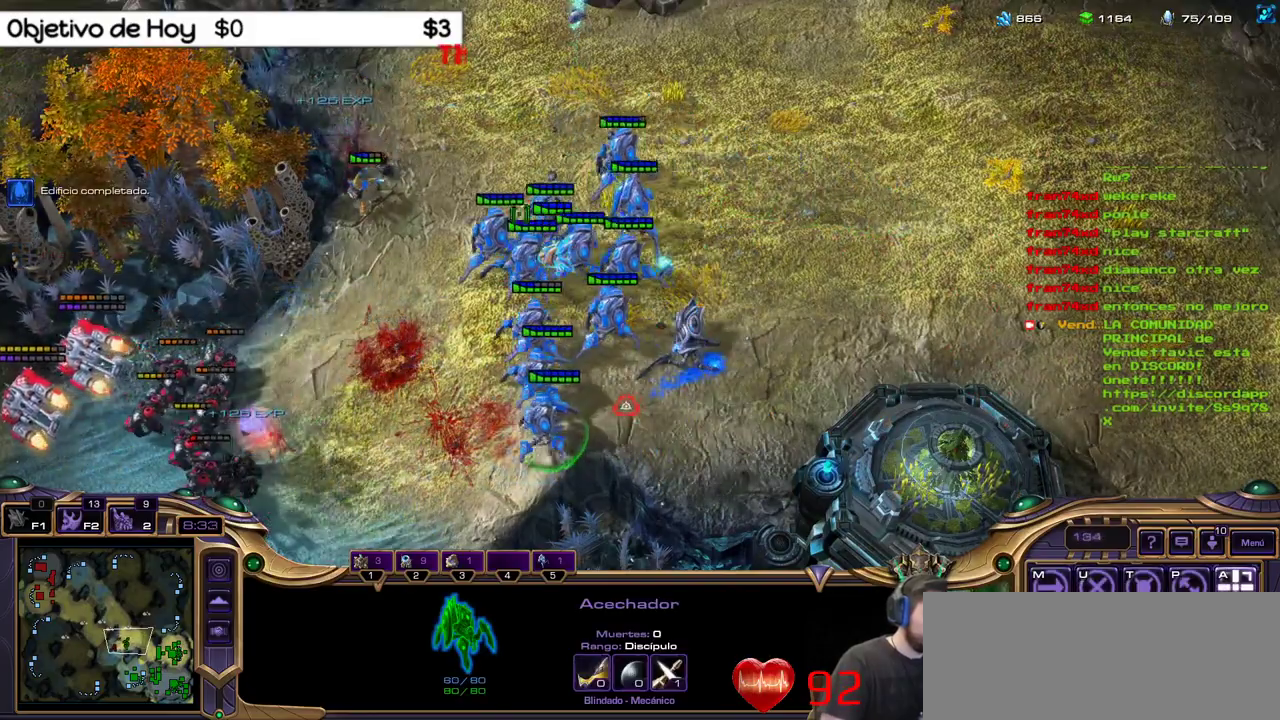
{"keys": [], "events": [[200, "e", "down"], [333, "e", "up"]]}
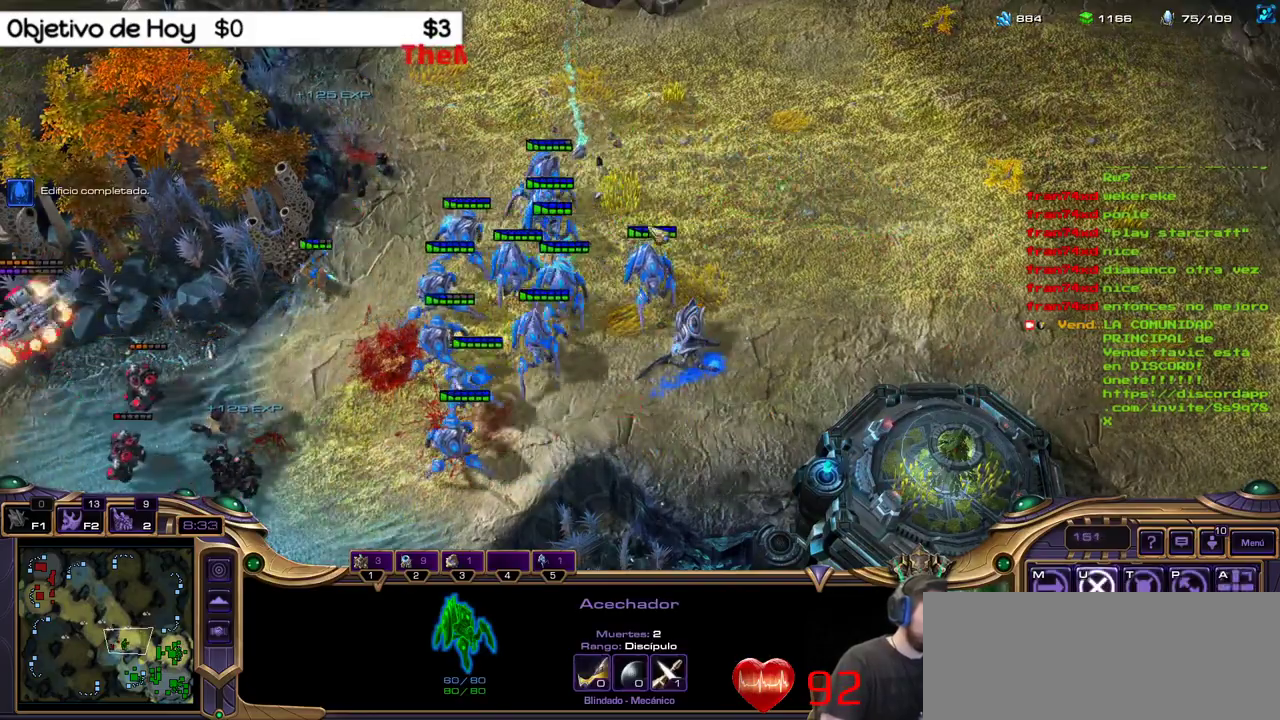
{"keys": [], "events": []}
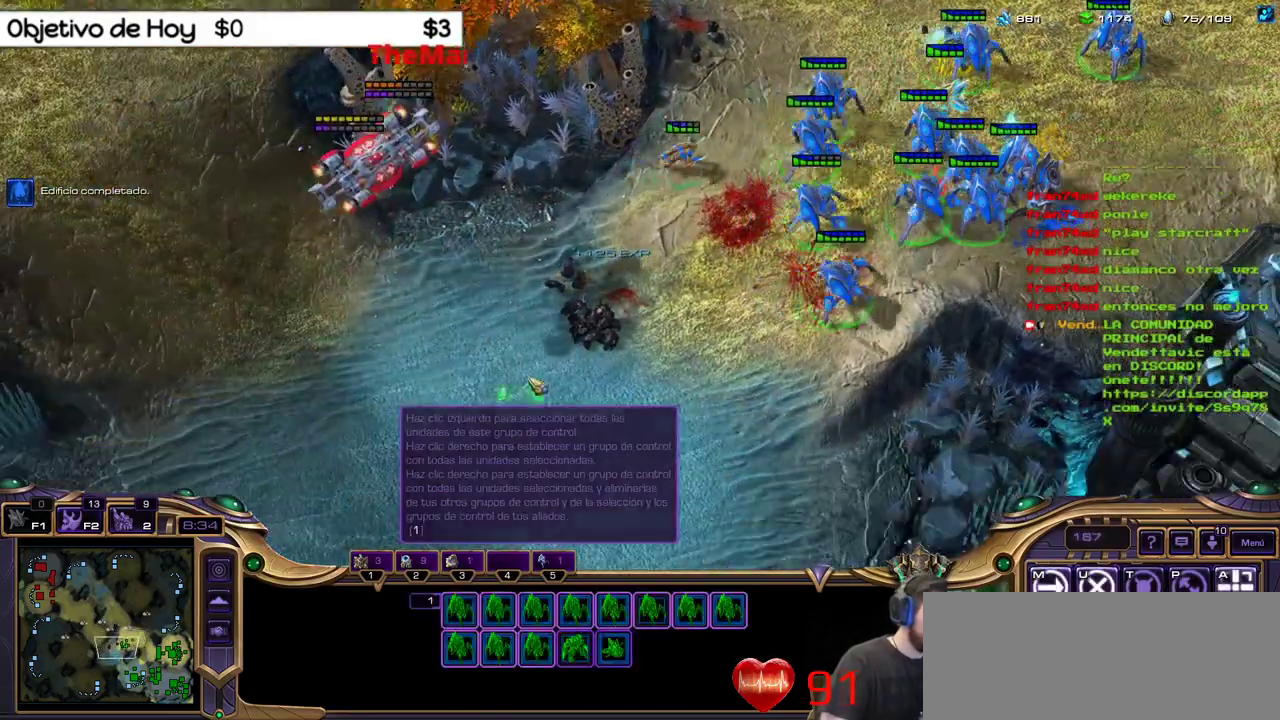
{"keys": [], "events": []}
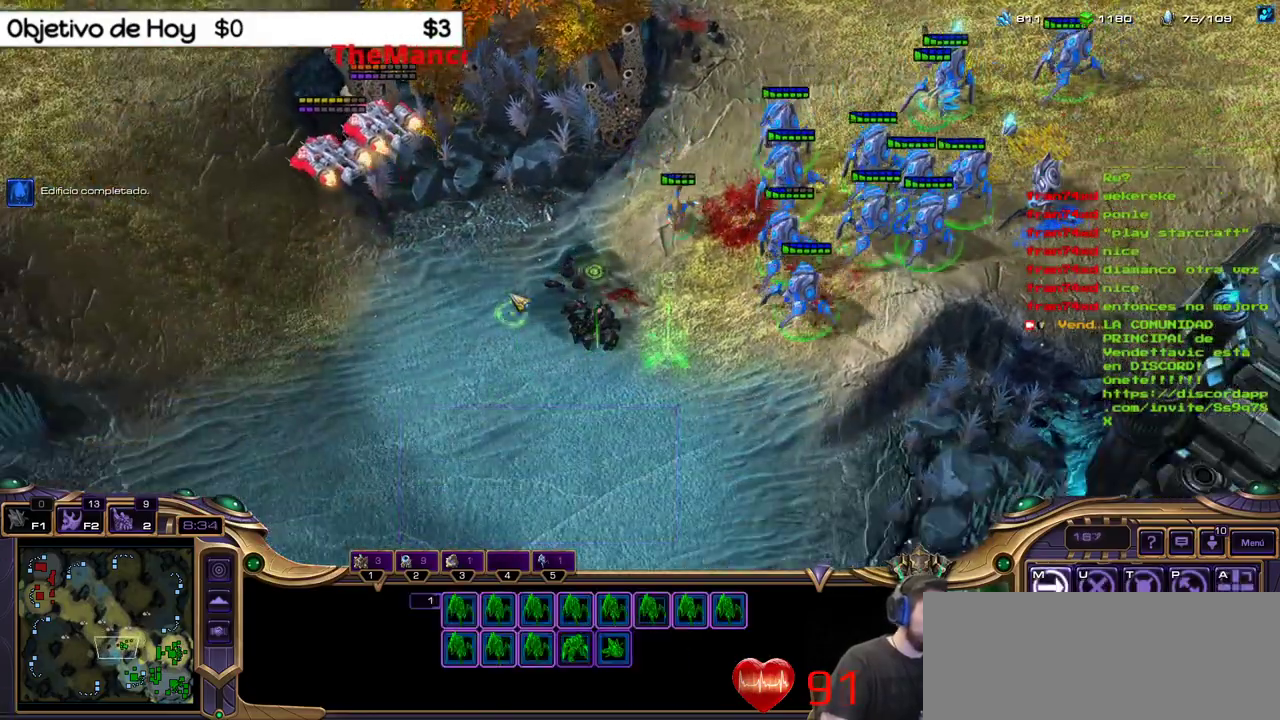
{"keys": [], "events": []}
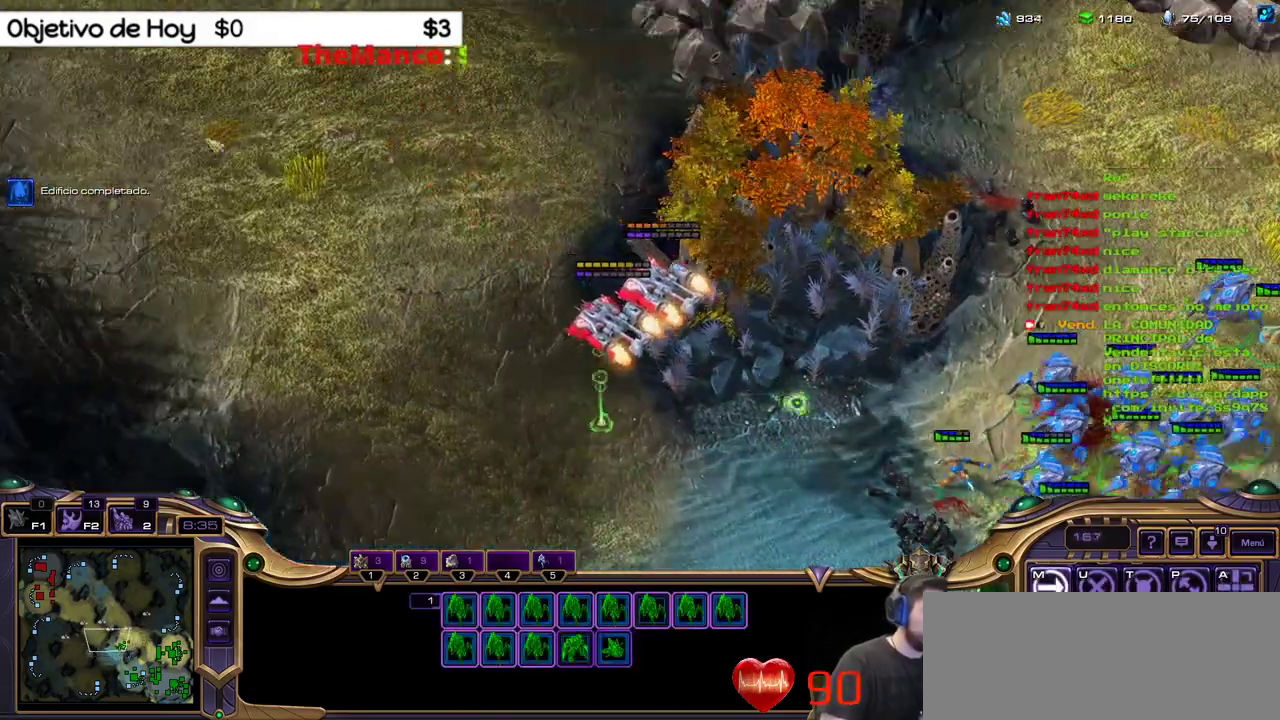
{"keys": [], "events": [[217, "e", "down"], [400, "e", "up"]]}
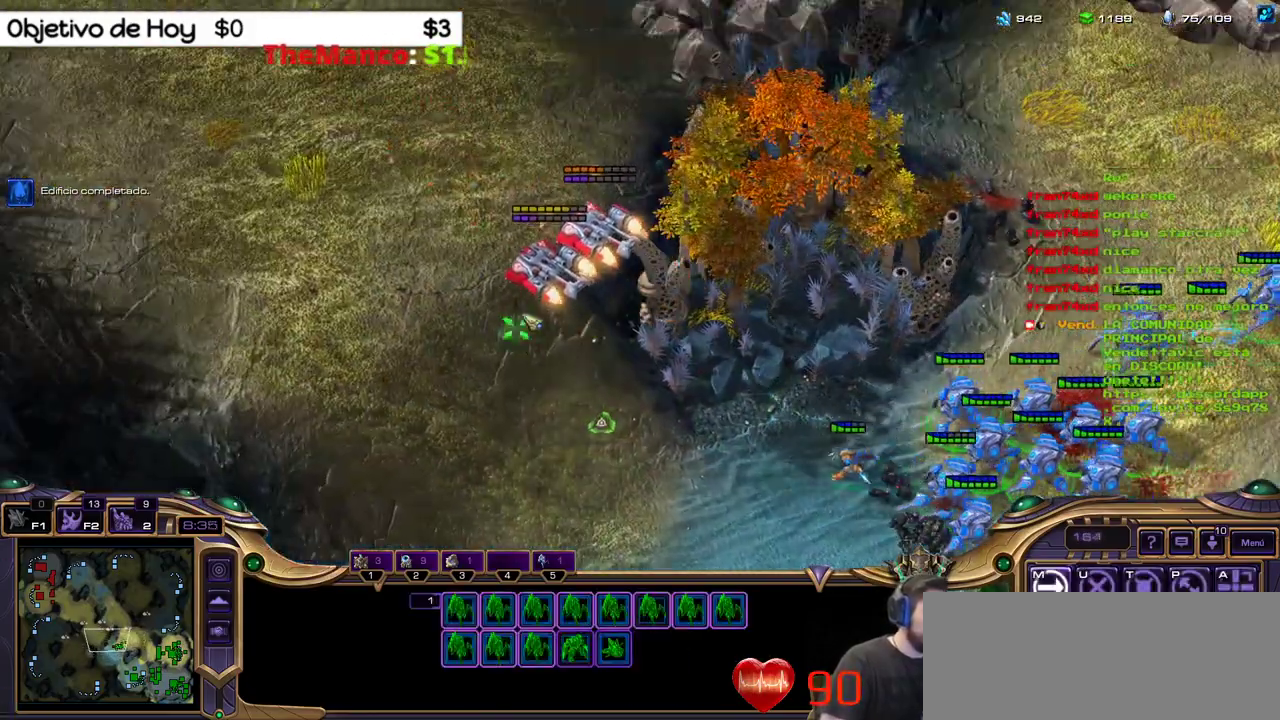
{"keys": [], "events": []}
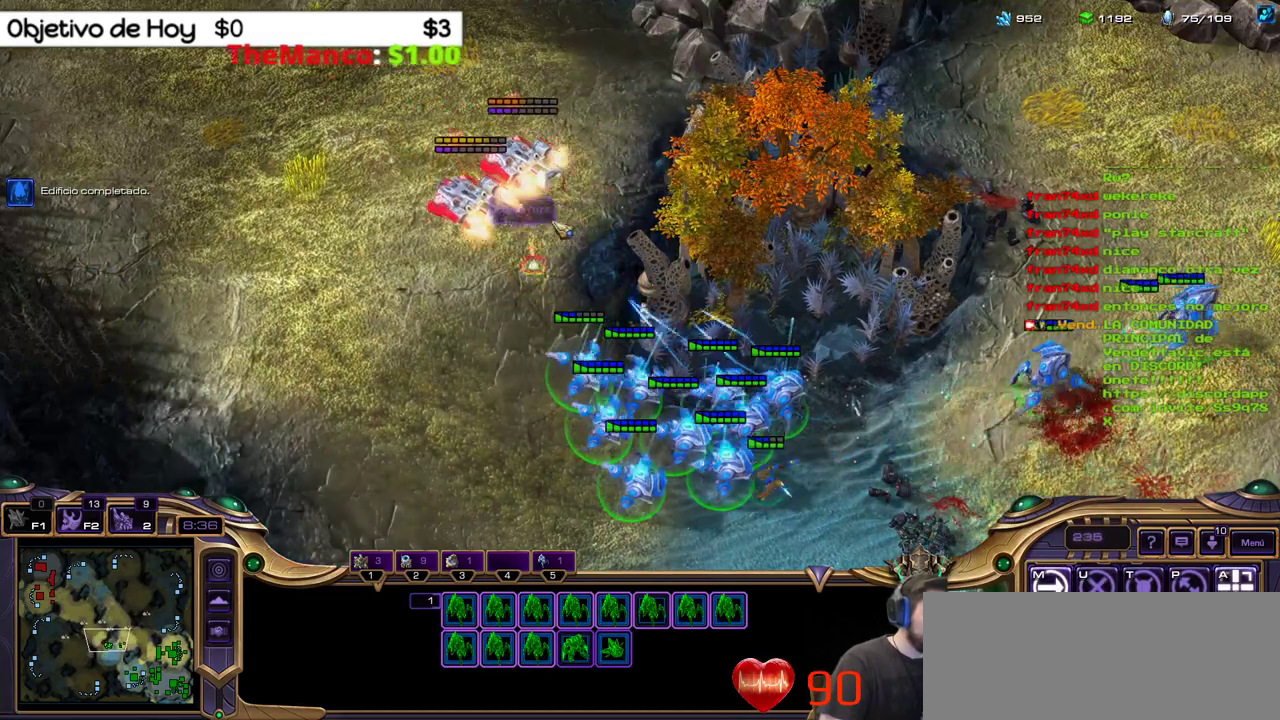
{"keys": [], "events": []}
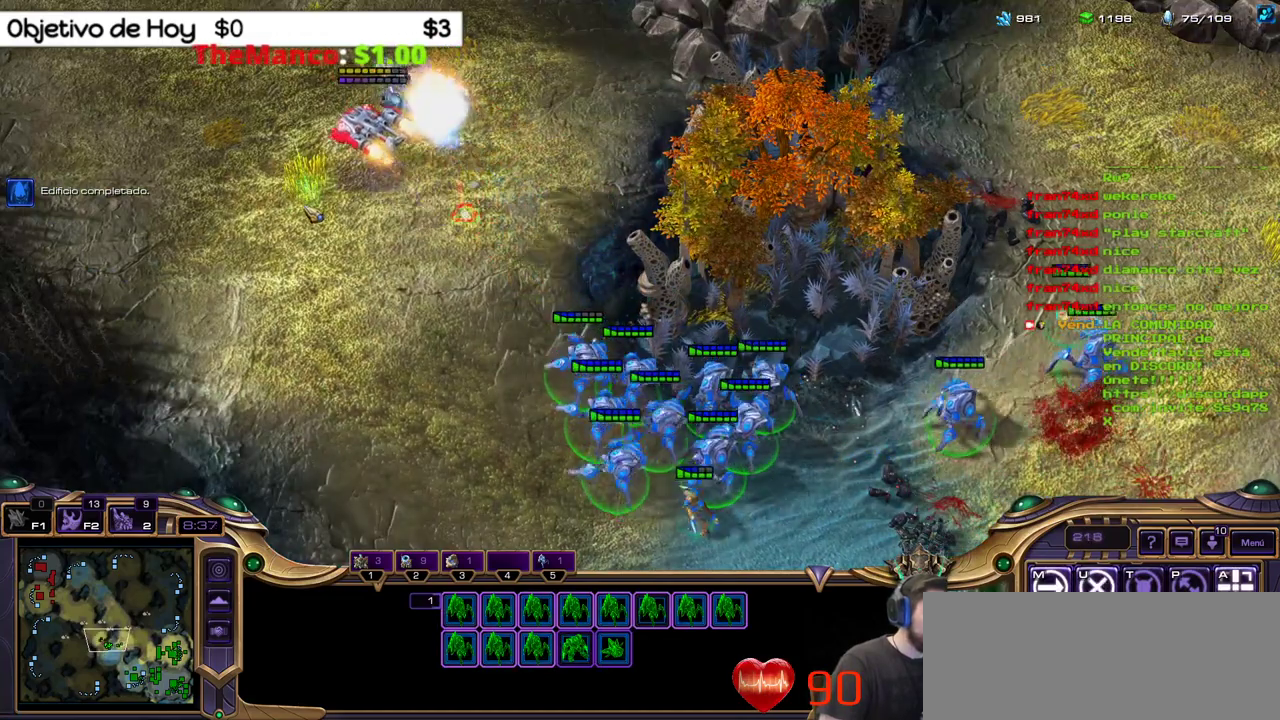
{"keys": [], "events": []}
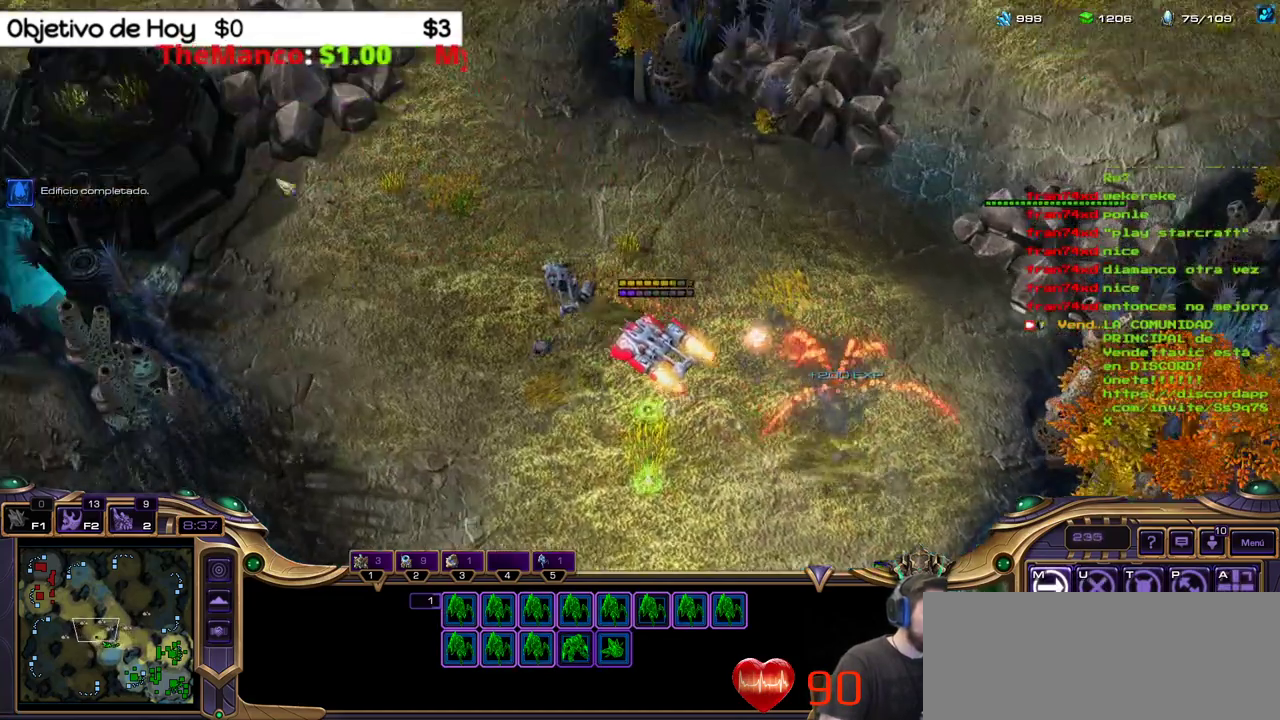
{"keys": [], "events": []}
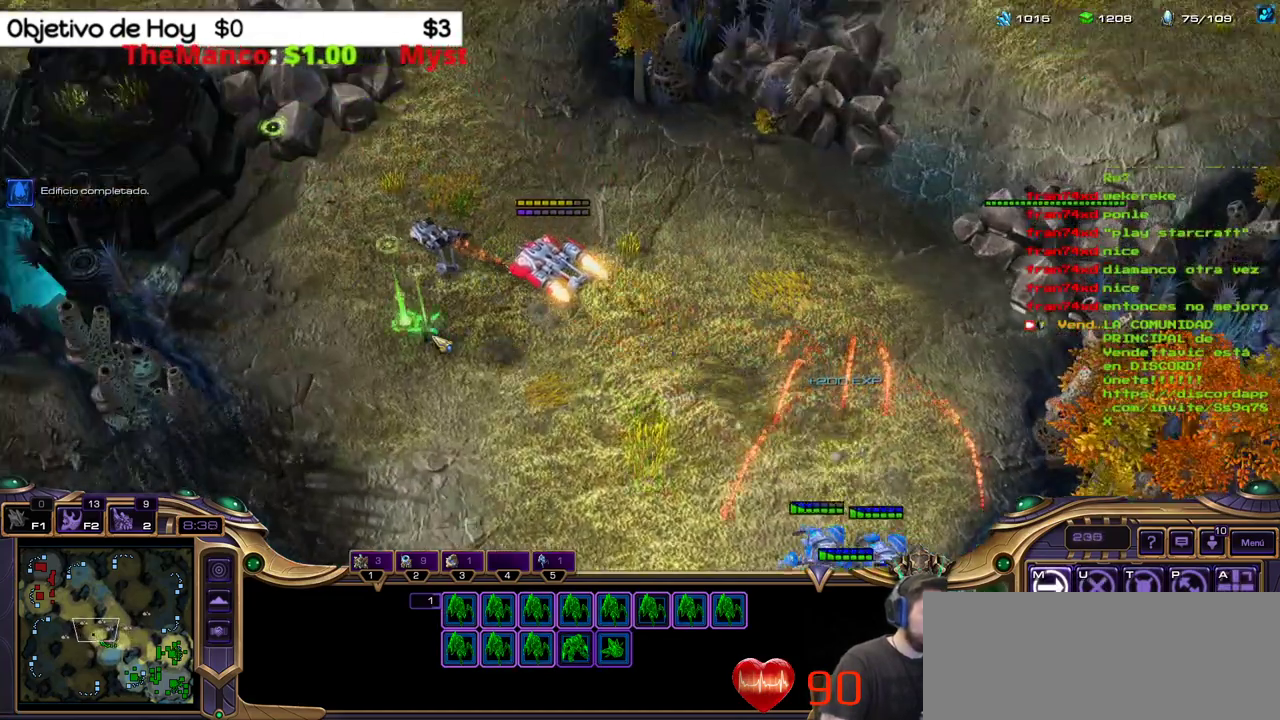
{"keys": [], "events": []}
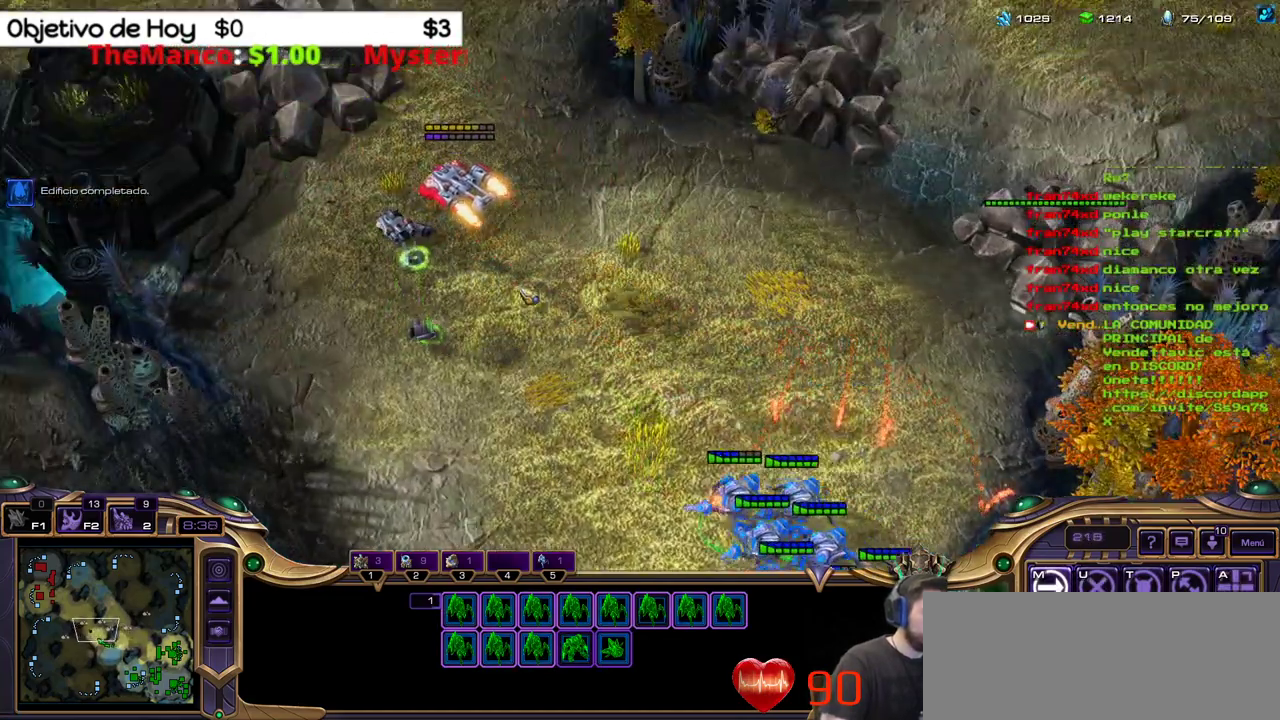
{"keys": [], "events": []}
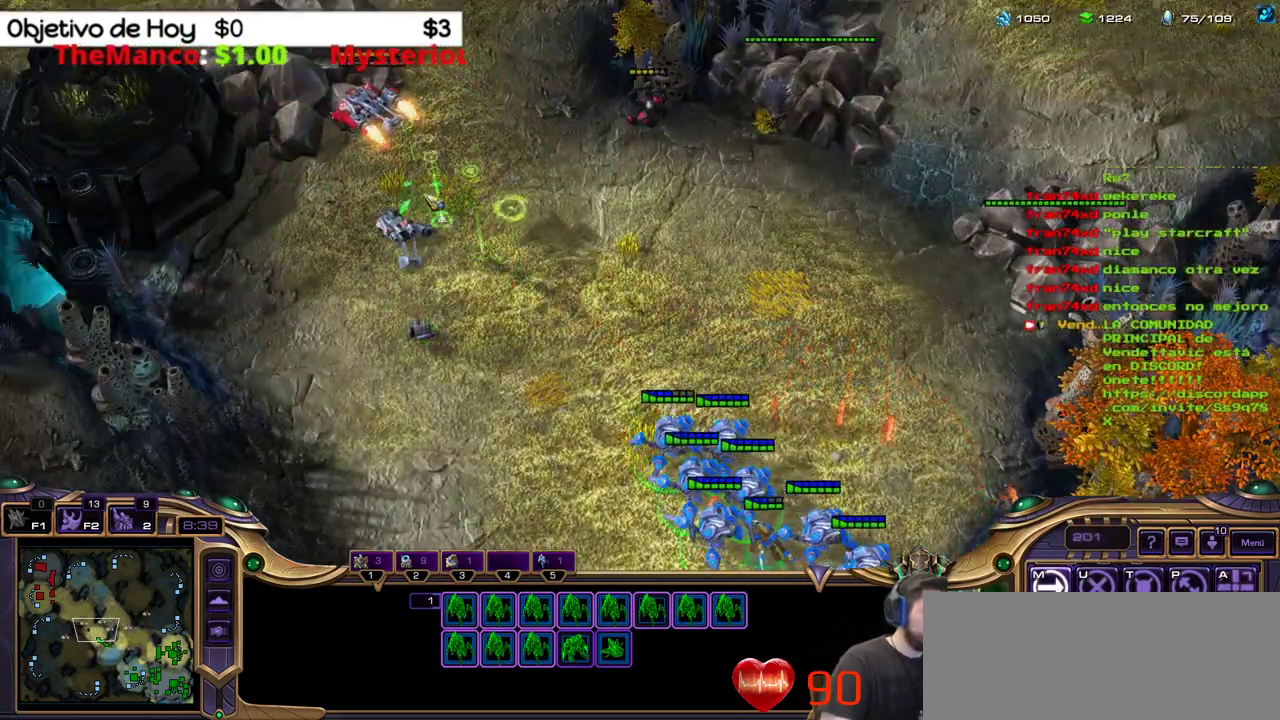
{"keys": [], "events": [[83, "e", "down"], [183, "e", "up"]]}
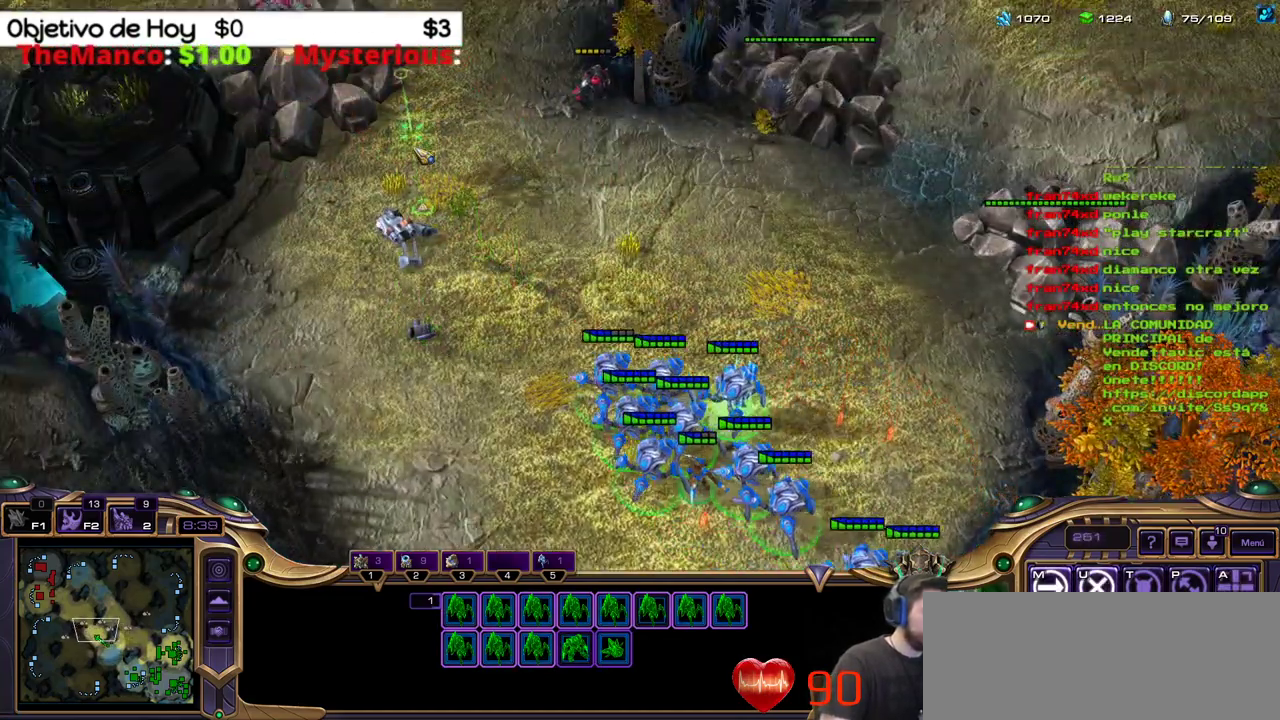
{"keys": ["a"], "events": [[483, "a", "down"]]}
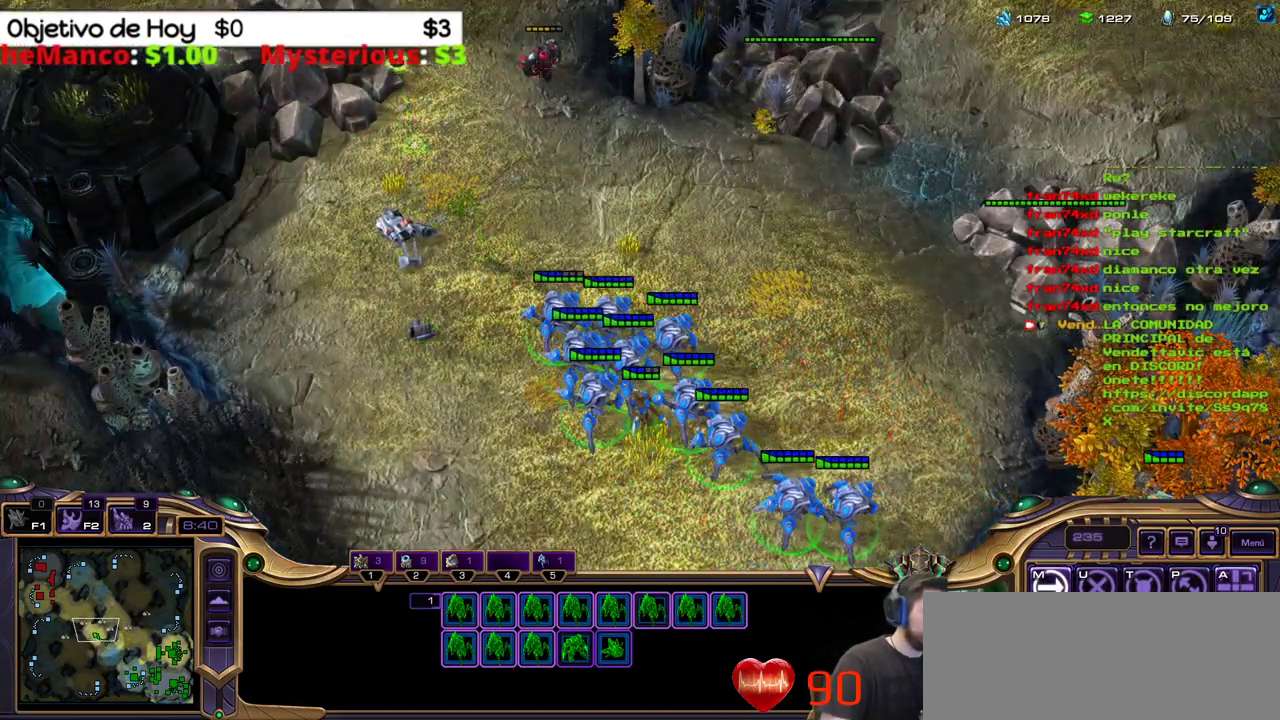
{"keys": ["2"], "events": [[117, "a", "up"], [450, "2", "down"]]}
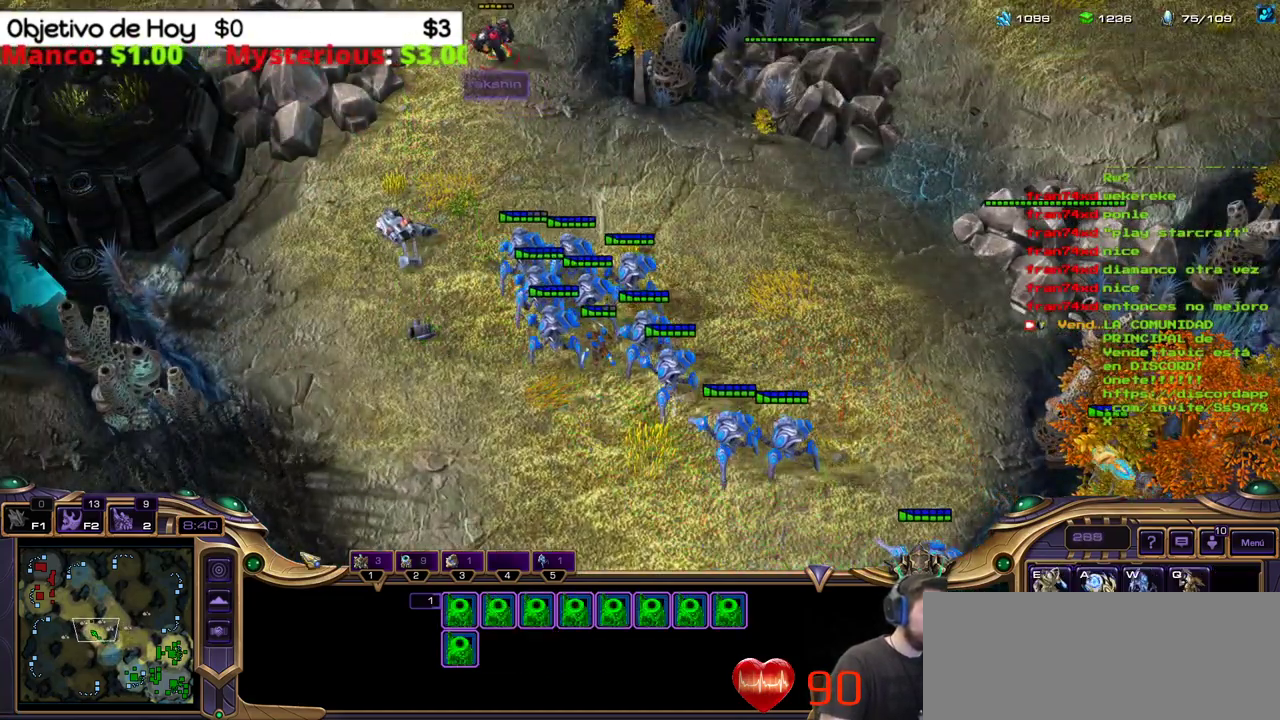
{"keys": [], "events": [[17, "2", "up"], [133, "2", "down"], [317, "2", "up"]]}
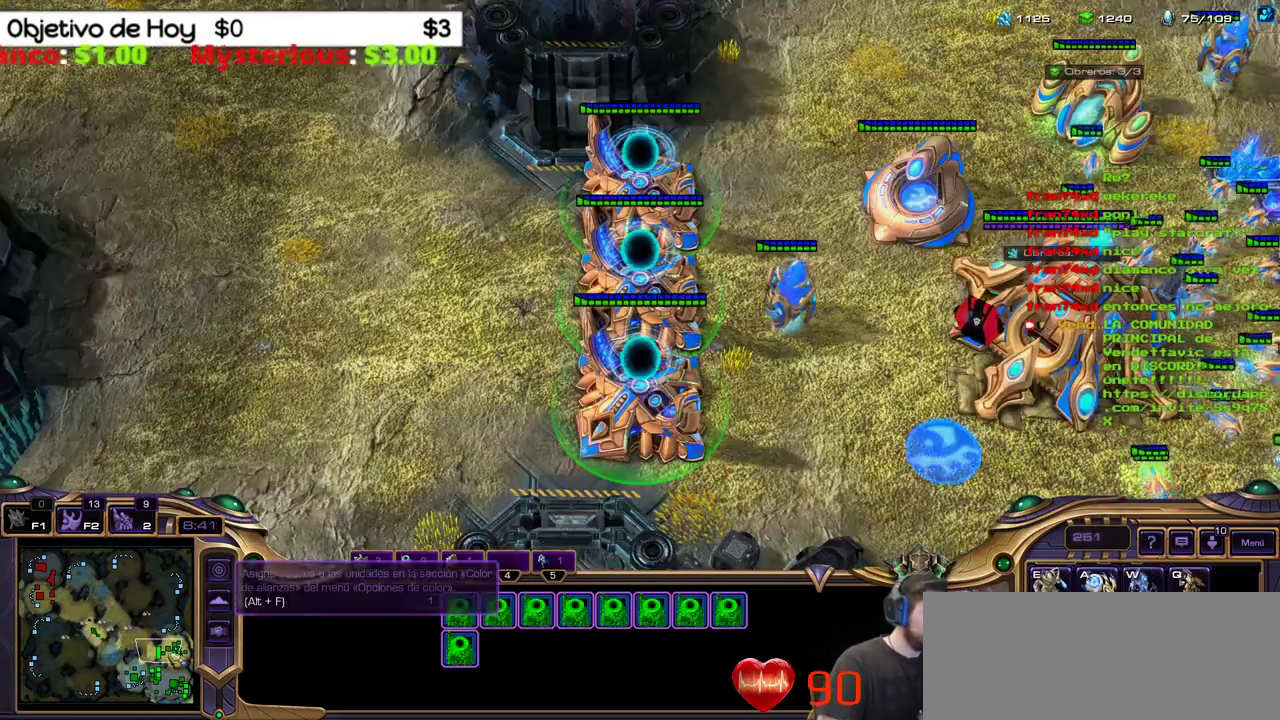
{"keys": ["shift_l"]}
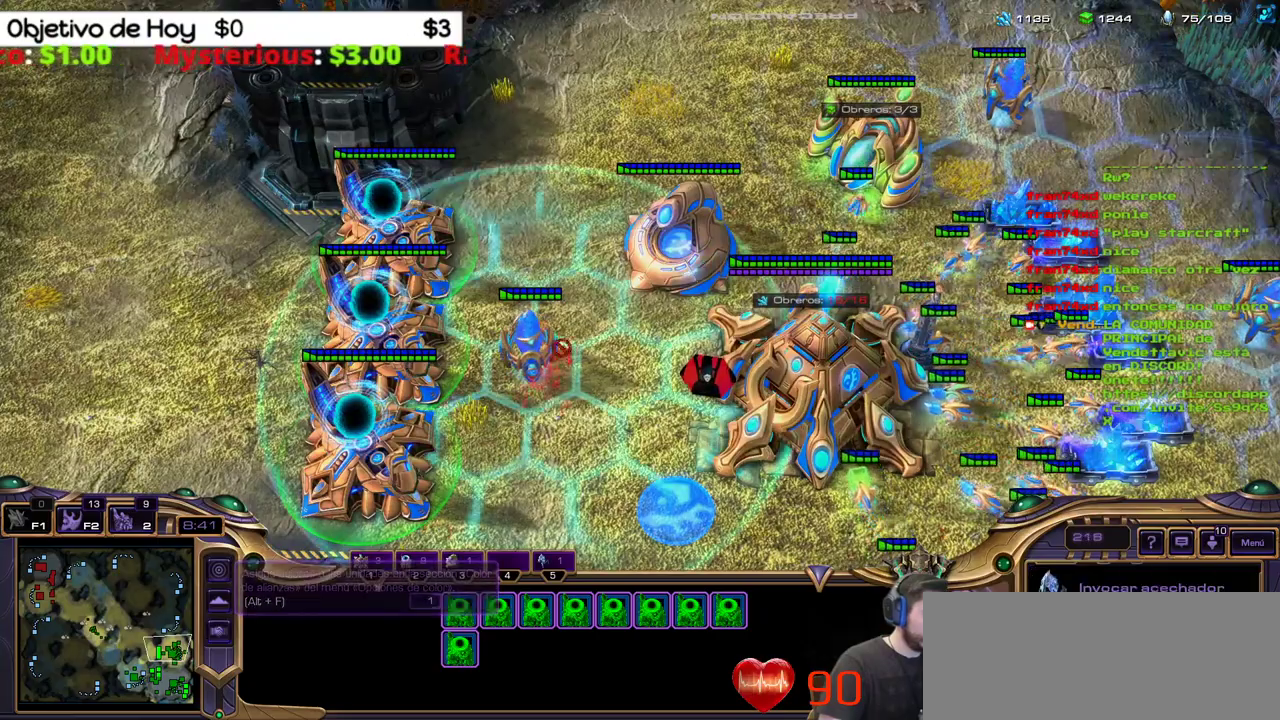
{"keys": ["shift_l"], "events": [[17, "e", "down"], [167, "e", "up"]]}
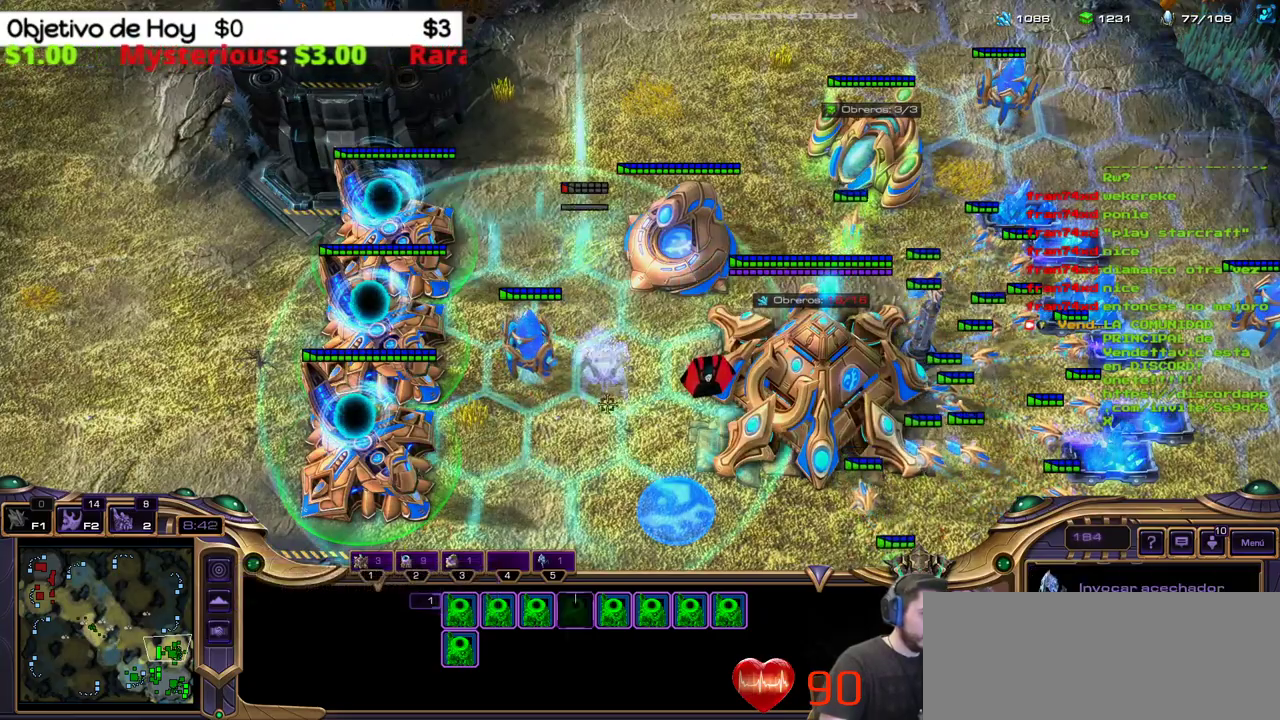
{"keys": ["shift_l"], "events": []}
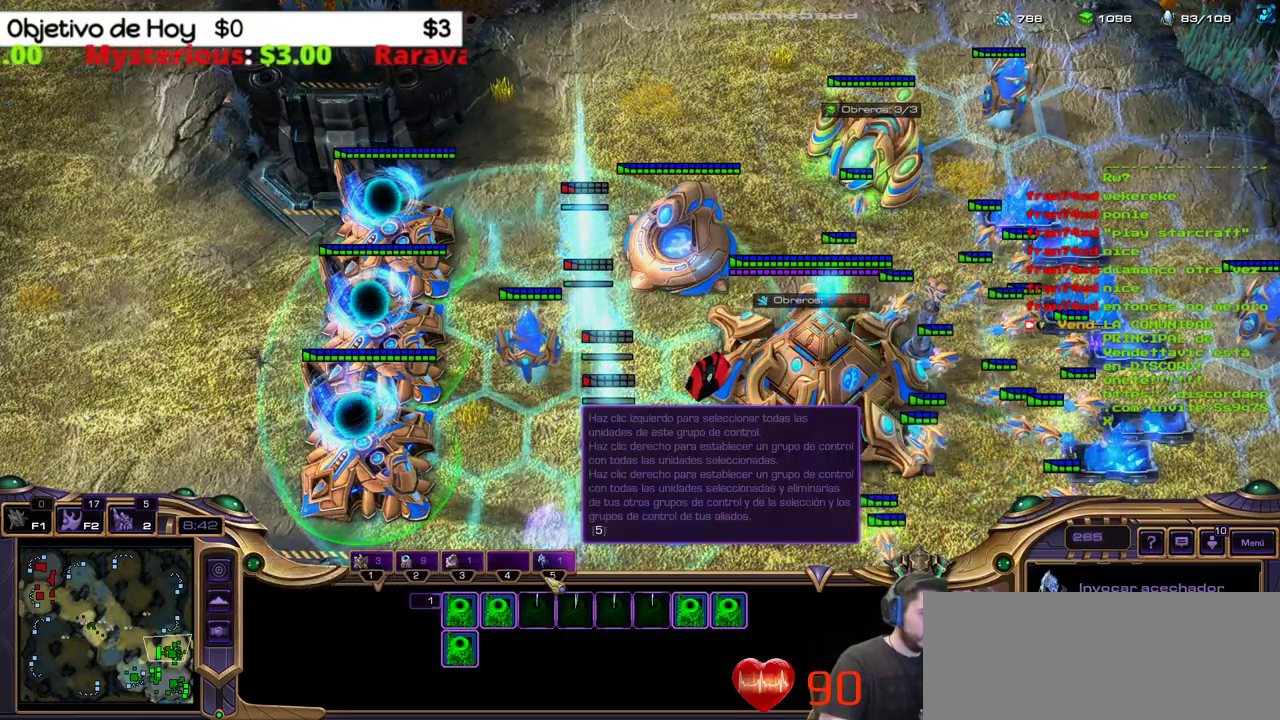
{"keys": [], "events": [[233, "shift_l", "up"]]}
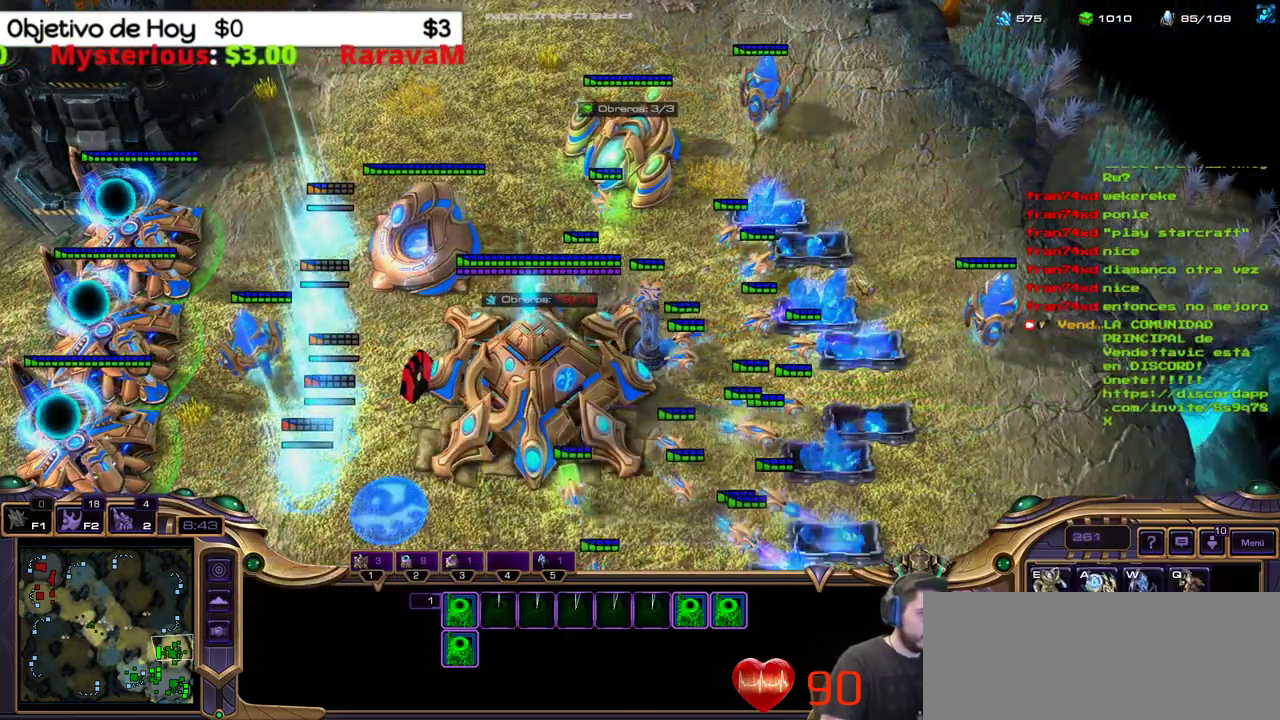
{"keys": [], "events": []}
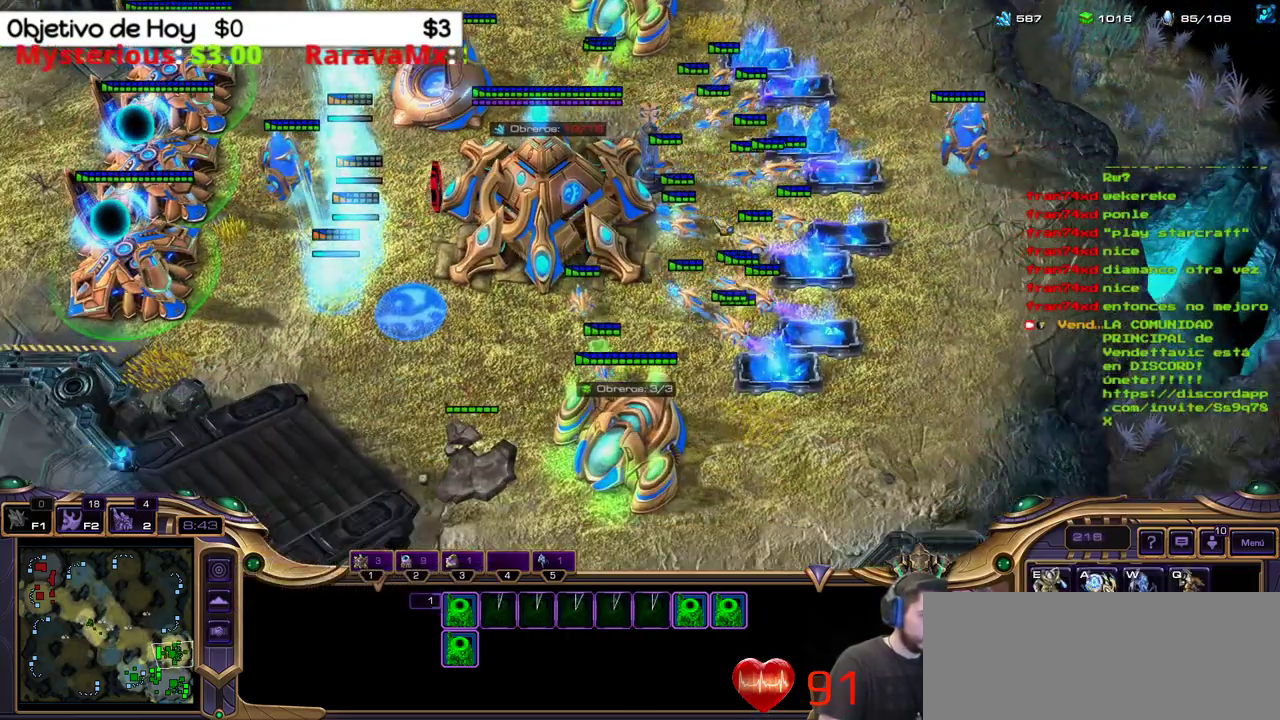
{"keys": [], "events": []}
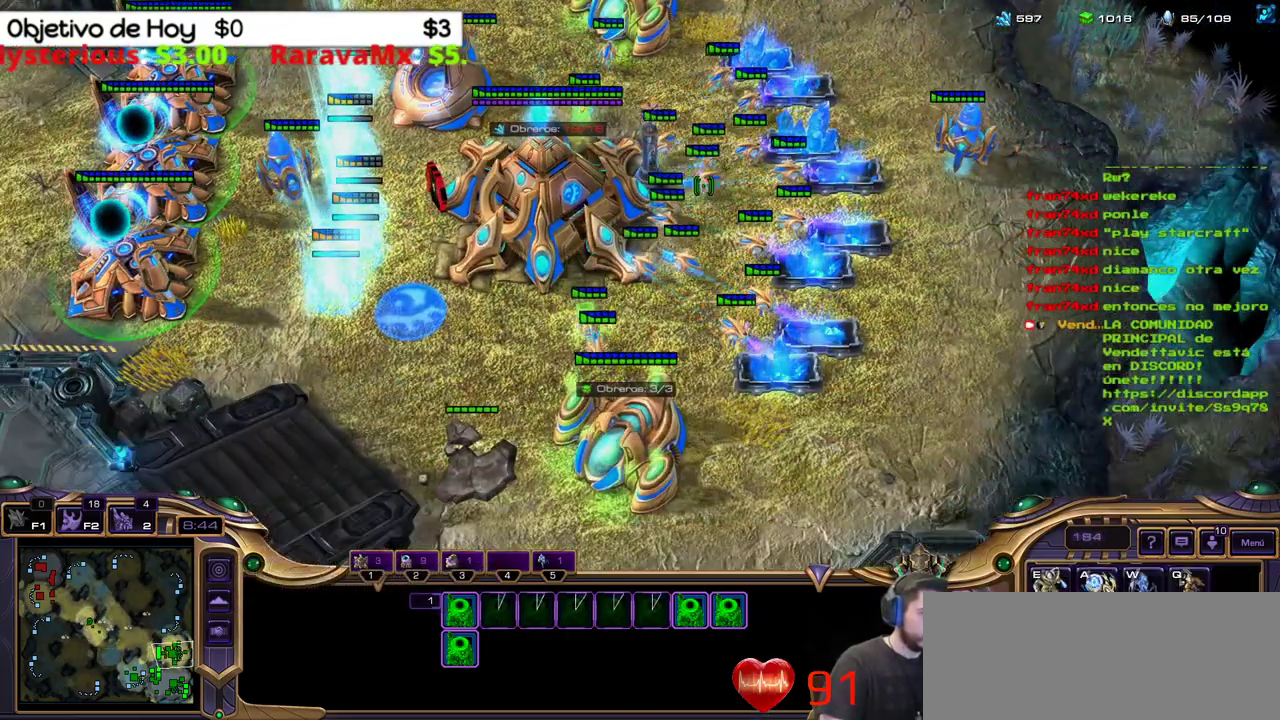
{"keys": [], "events": []}
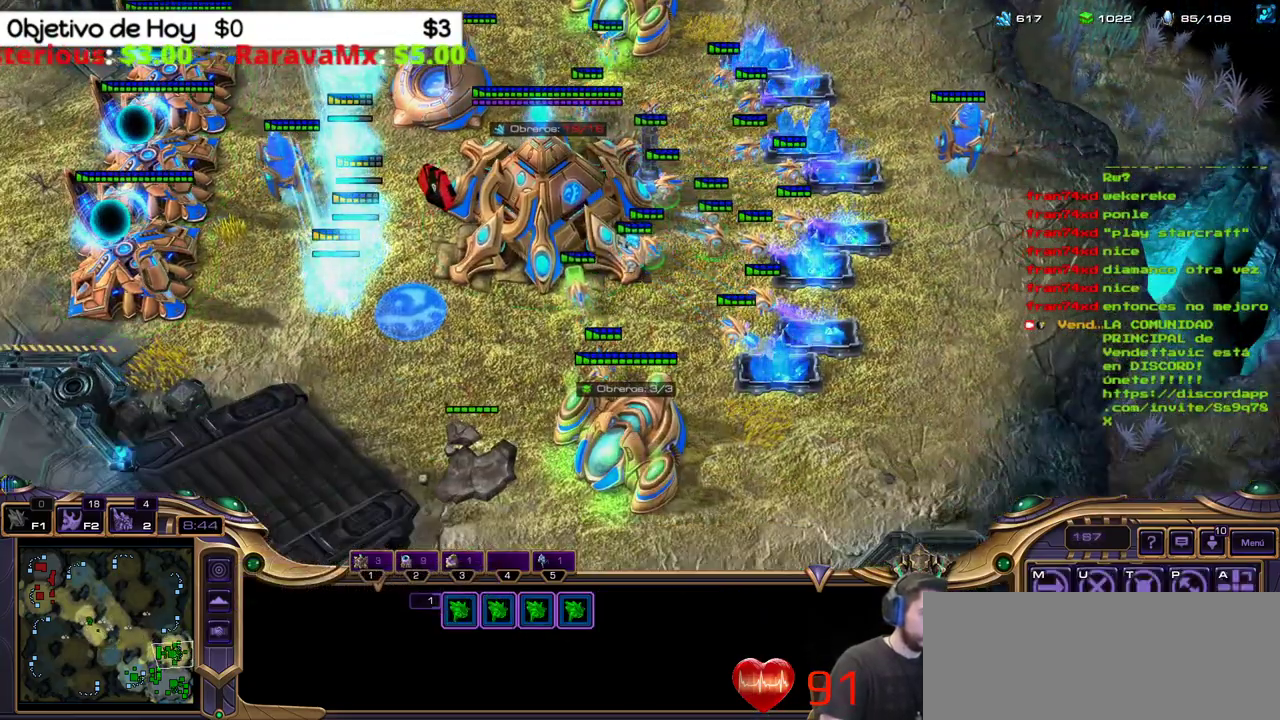
{"keys": [], "events": []}
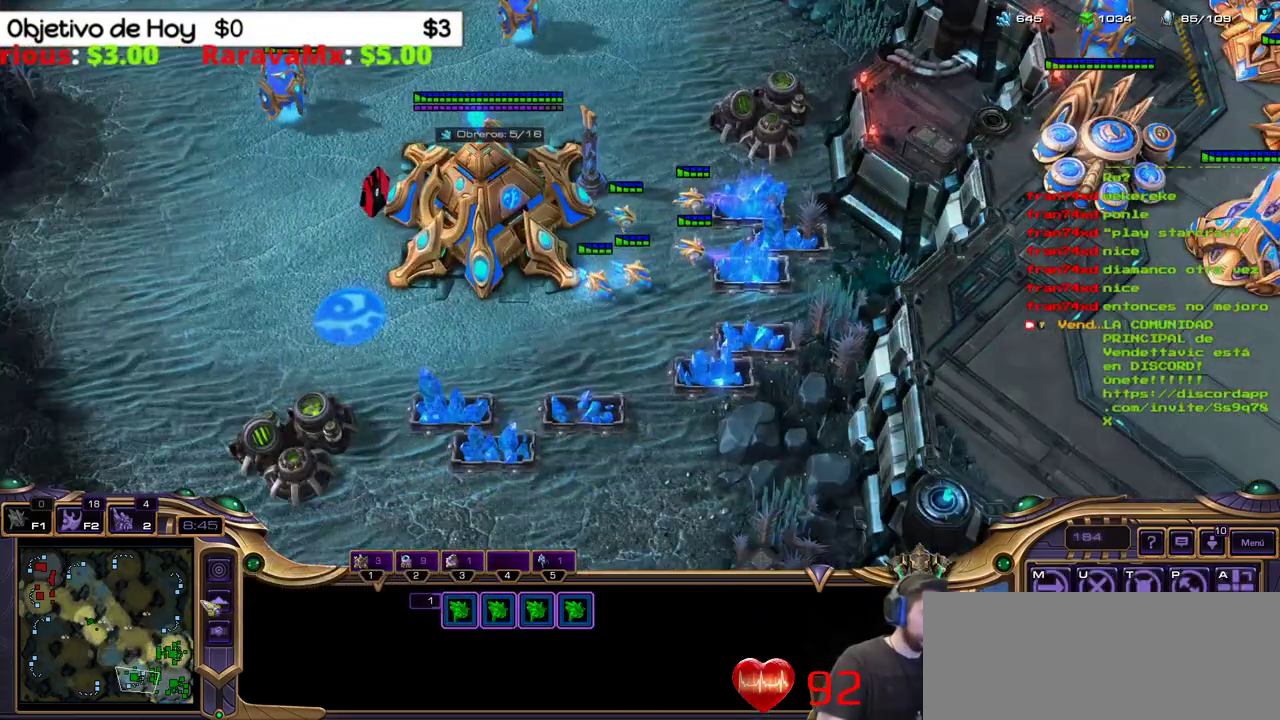
{"keys": [], "events": []}
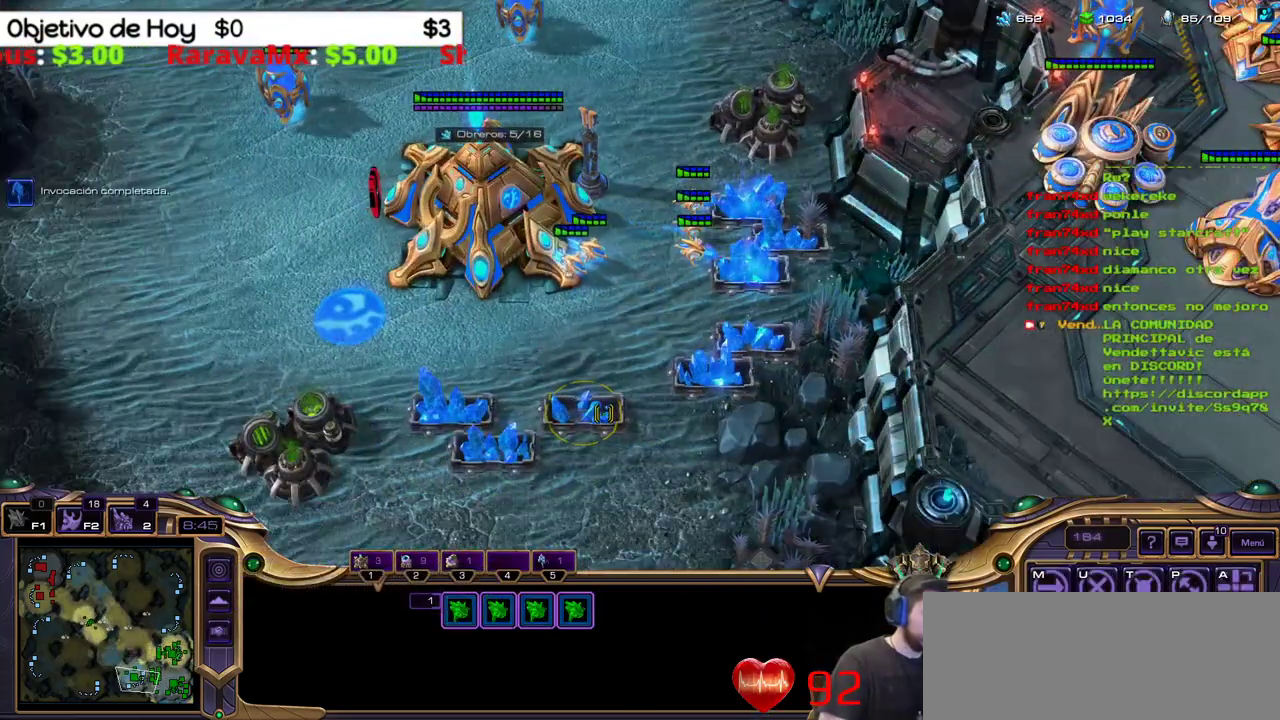
{"keys": [], "events": [[283, "1", "down"], [383, "1", "up"]]}
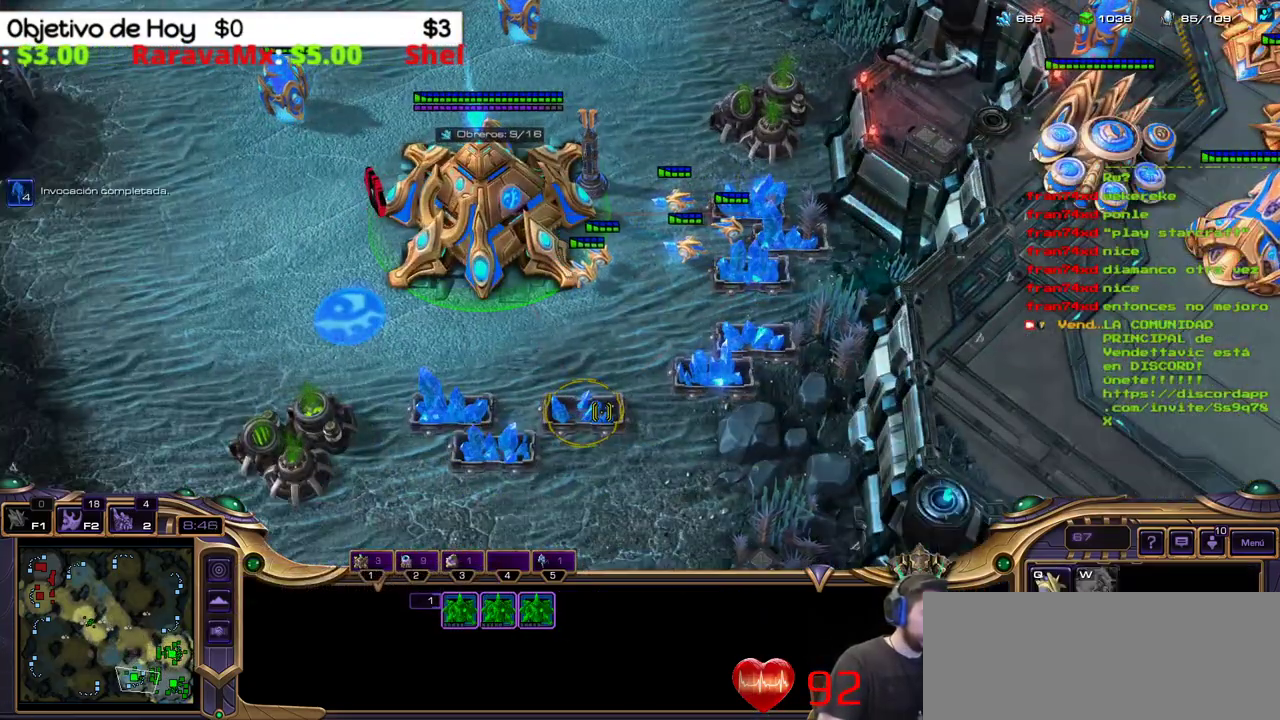
{"keys": ["2"]}
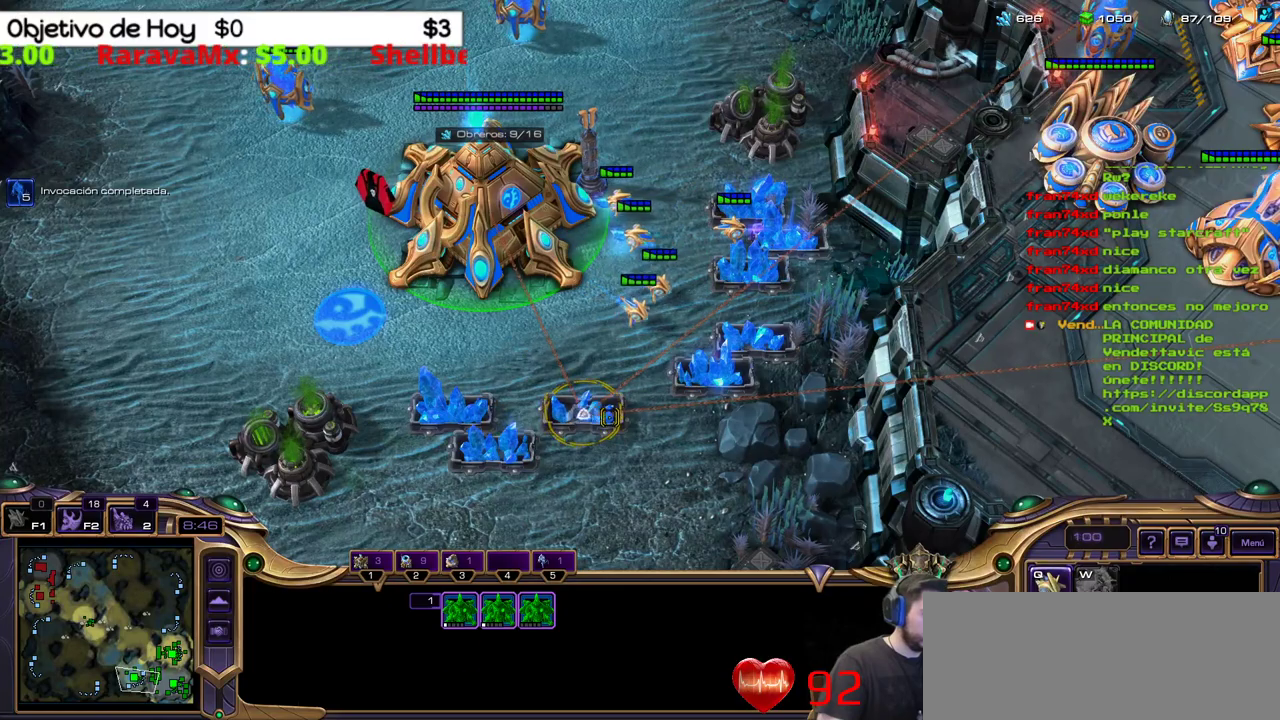
{"keys": []}